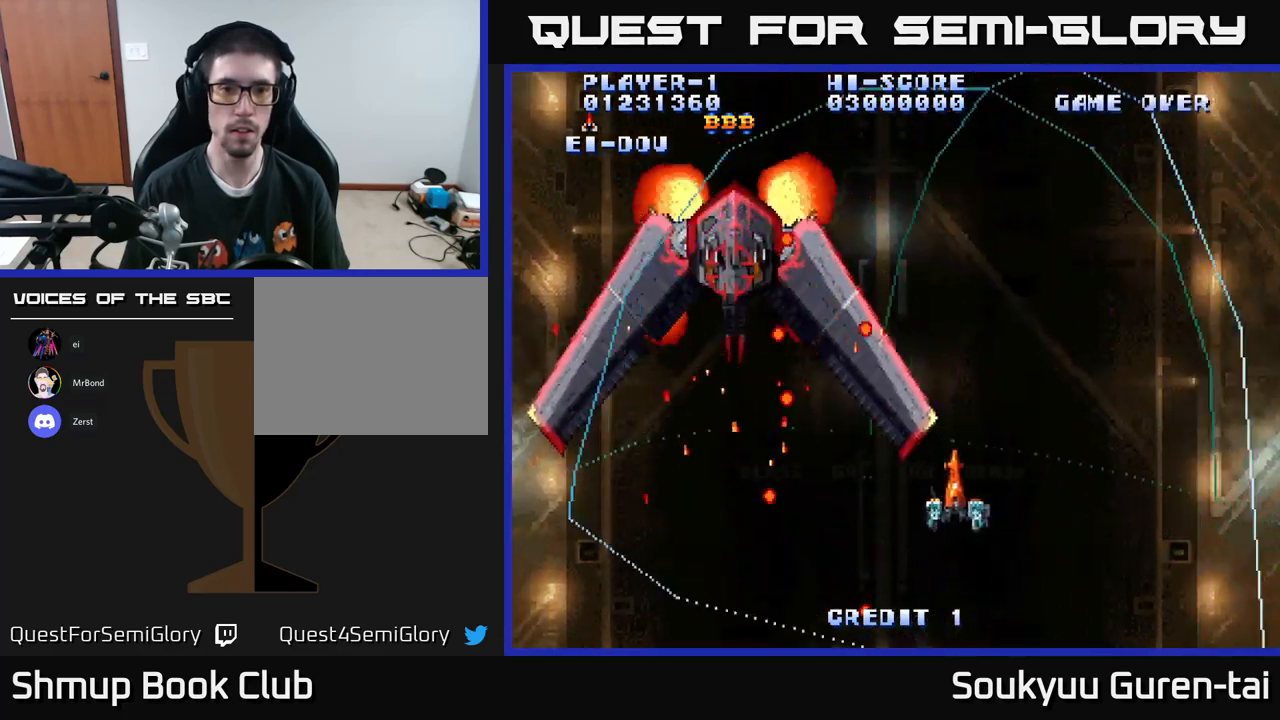
Gameplay with a controller (Xbox layout); each line is a JSON object with the inputs held at the frame after it. "events" lists button and stick changes between this image and that frame as [ms after this image, input, new state], when the widget could be followed in between.
{"buttons": ["A", "DPAD_RIGHT"], "left_stick": "center", "right_stick": "center", "events": [[100, "DPAD_DOWN", "down"], [184, "A", "up"], [184, "DPAD_LEFT", "up"], [250, "A", "down"], [267, "DPAD_RIGHT", "down"], [350, "DPAD_DOWN", "up"]]}
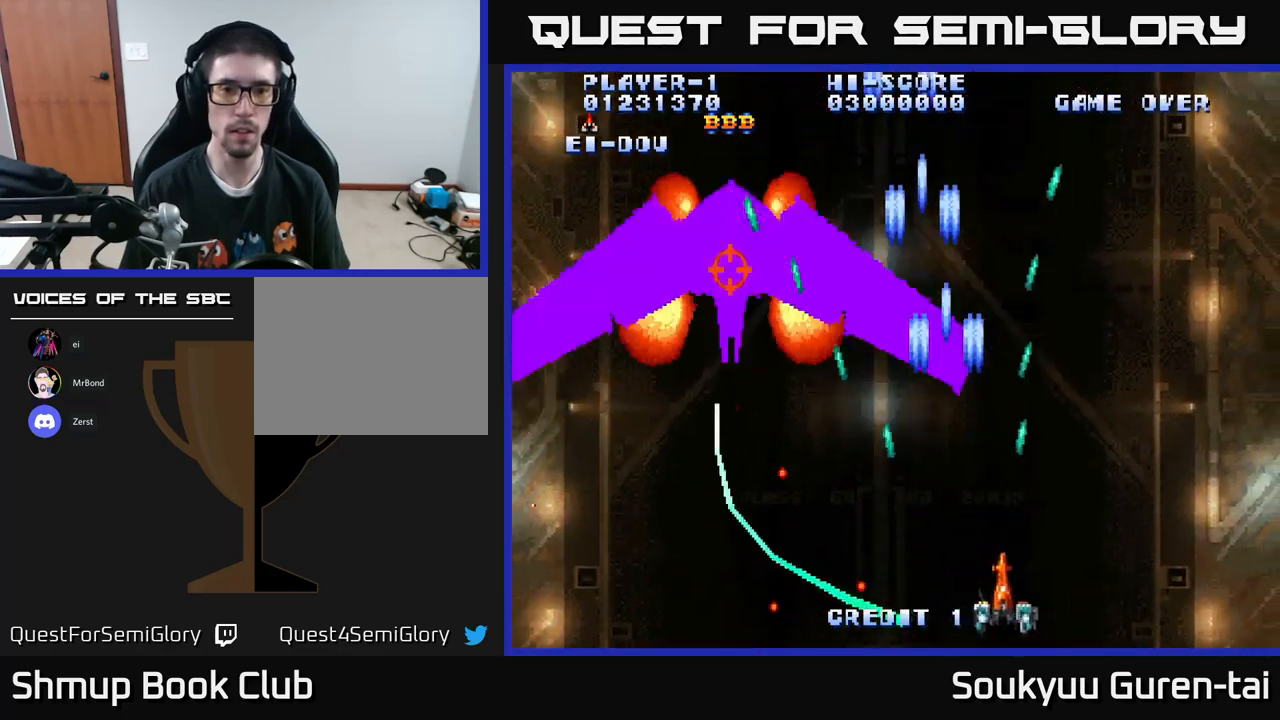
{"buttons": ["DPAD_UP"], "left_stick": "center", "right_stick": "center", "events": [[50, "DPAD_RIGHT", "up"], [50, "DPAD_UP", "down"], [84, "DPAD_LEFT", "down"], [184, "DPAD_UP", "up"], [317, "A", "up"], [350, "DPAD_UP", "down"], [400, "A", "down"], [417, "DPAD_LEFT", "up"], [467, "A", "up"]]}
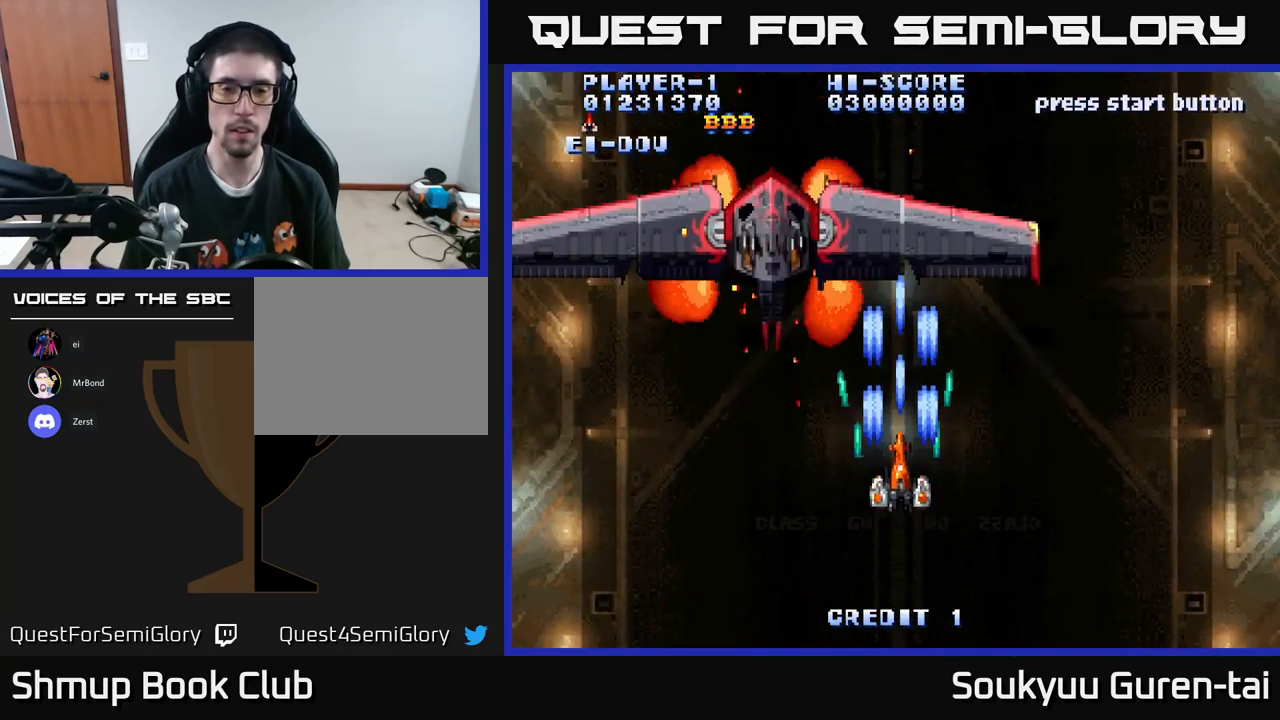
{"buttons": ["A", "DPAD_LEFT"], "left_stick": "center", "right_stick": "center"}
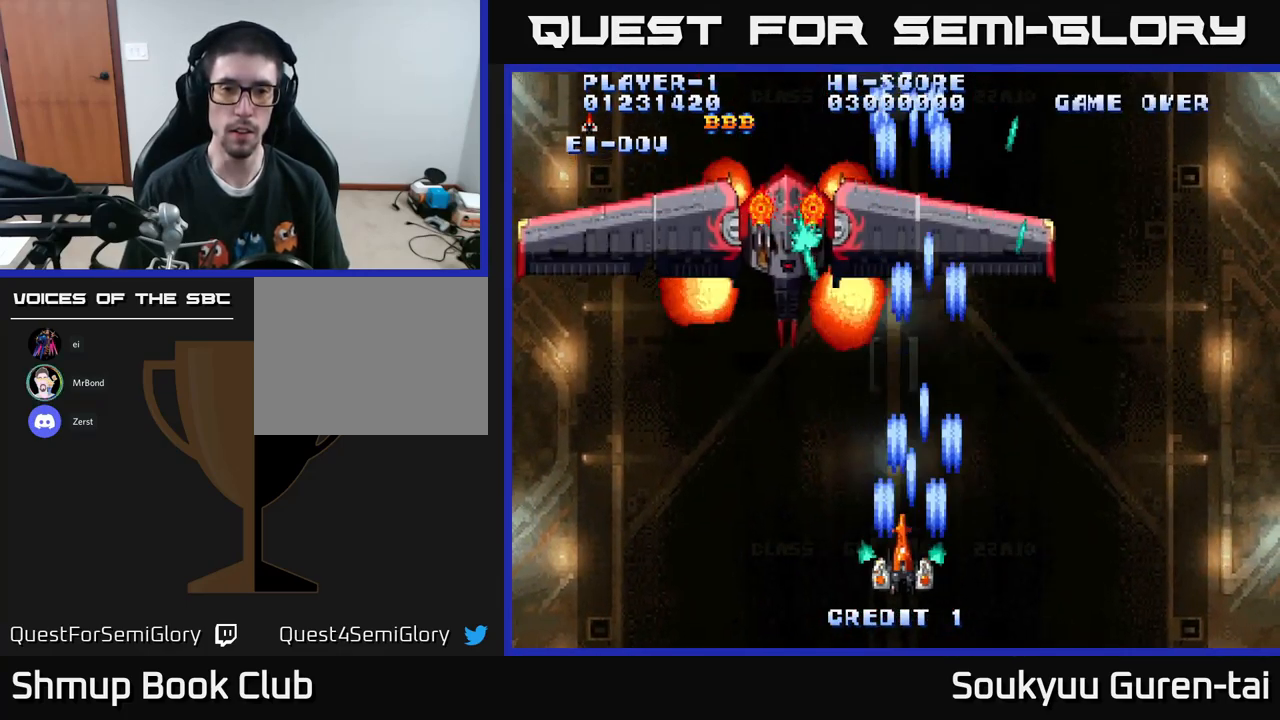
{"buttons": ["A", "DPAD_DOWN", "DPAD_RIGHT"], "left_stick": "center", "right_stick": "center", "events": [[67, "A", "up"], [150, "A", "down"], [267, "A", "up"], [267, "DPAD_UP", "down"], [284, "DPAD_LEFT", "up"], [334, "A", "down"], [350, "DPAD_RIGHT", "down"], [384, "DPAD_UP", "up"], [450, "DPAD_DOWN", "down"]]}
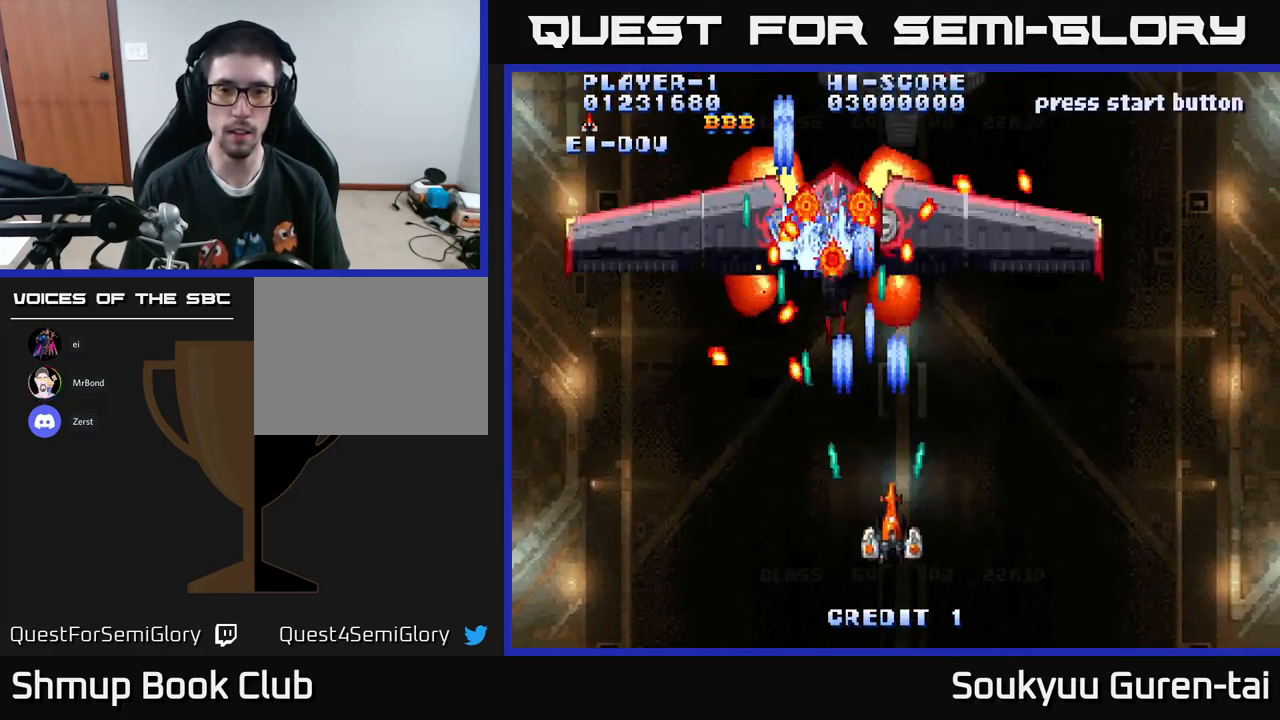
{"buttons": ["A"], "left_stick": "center", "right_stick": "center", "events": [[117, "DPAD_DOWN", "up"], [234, "DPAD_RIGHT", "up"], [284, "DPAD_LEFT", "down"], [284, "DPAD_UP", "down"], [417, "DPAD_LEFT", "up"], [484, "DPAD_UP", "up"]]}
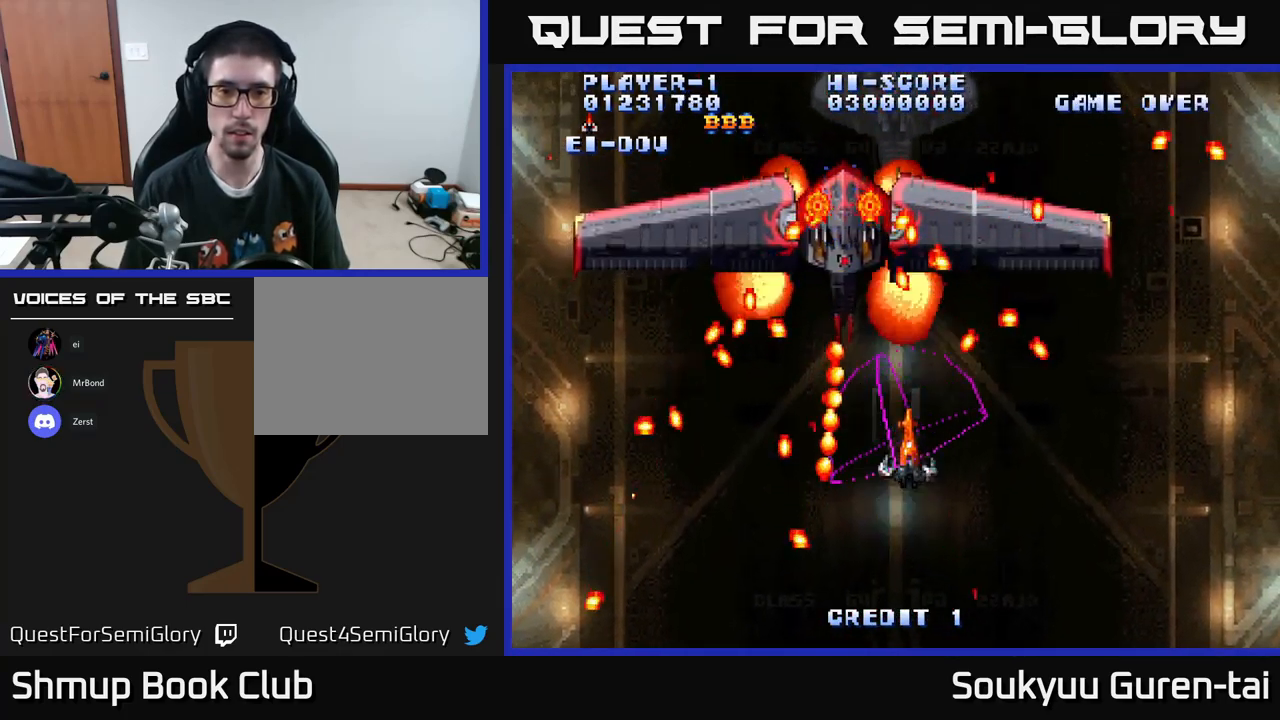
{"buttons": ["A", "DPAD_DOWN"], "left_stick": "center", "right_stick": "center", "events": [[267, "DPAD_UP", "down"], [350, "A", "up"], [367, "DPAD_UP", "up"], [417, "A", "down"], [484, "DPAD_DOWN", "down"]]}
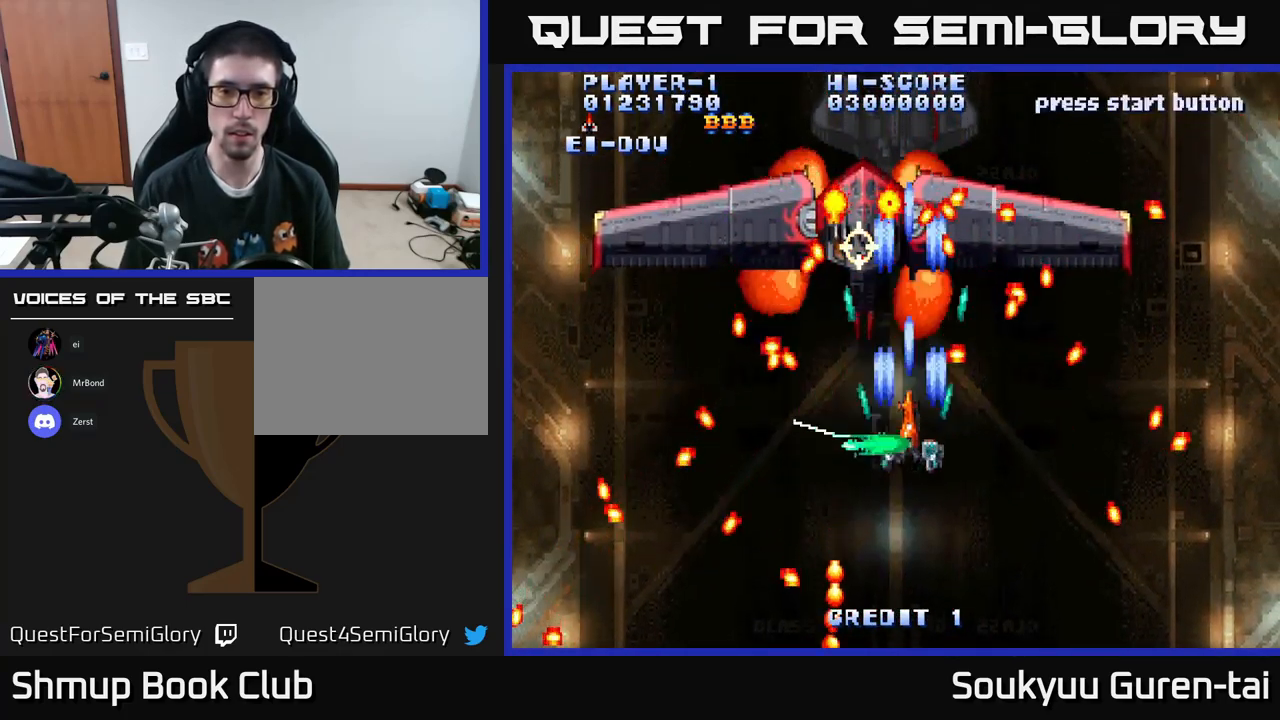
{"buttons": ["A", "DPAD_UP"], "left_stick": "center", "right_stick": "center", "events": [[217, "DPAD_DOWN", "up"], [450, "DPAD_UP", "down"]]}
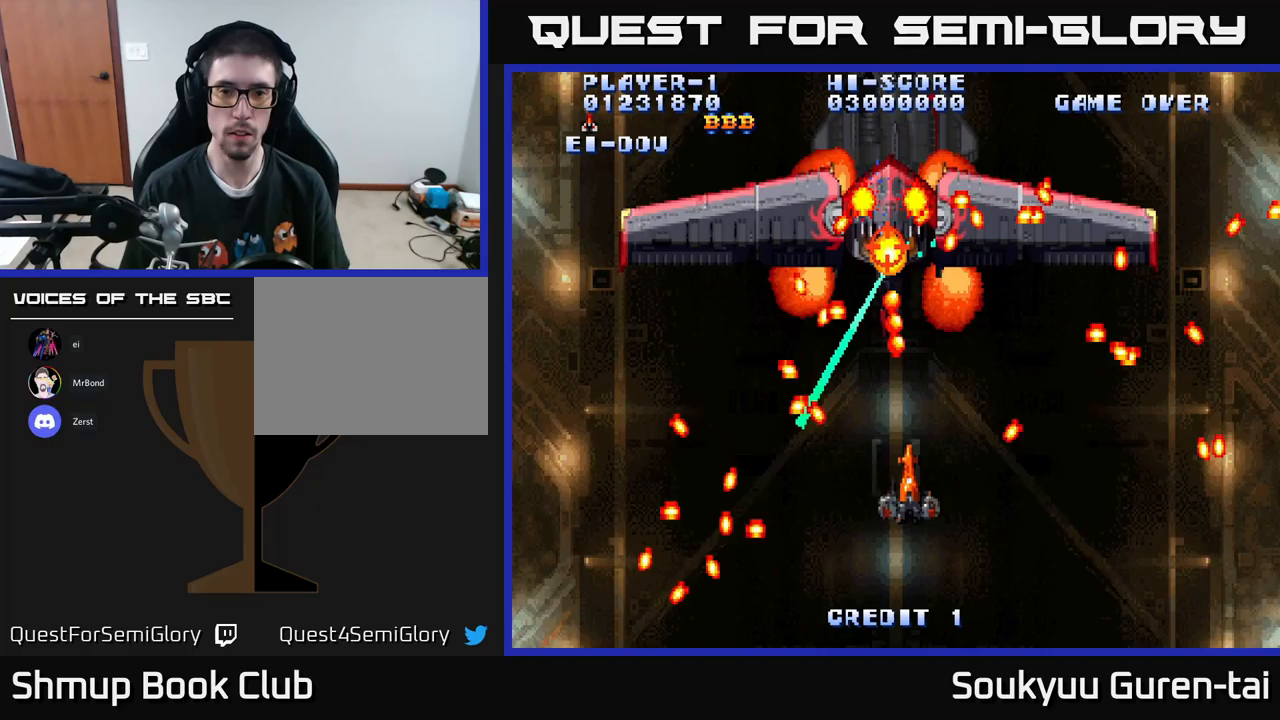
{"buttons": ["A", "DPAD_RIGHT"], "left_stick": "center", "right_stick": "center", "events": [[117, "DPAD_UP", "up"], [183, "DPAD_DOWN", "down"], [283, "A", "up"], [383, "A", "down"], [383, "DPAD_RIGHT", "down"], [467, "DPAD_DOWN", "up"]]}
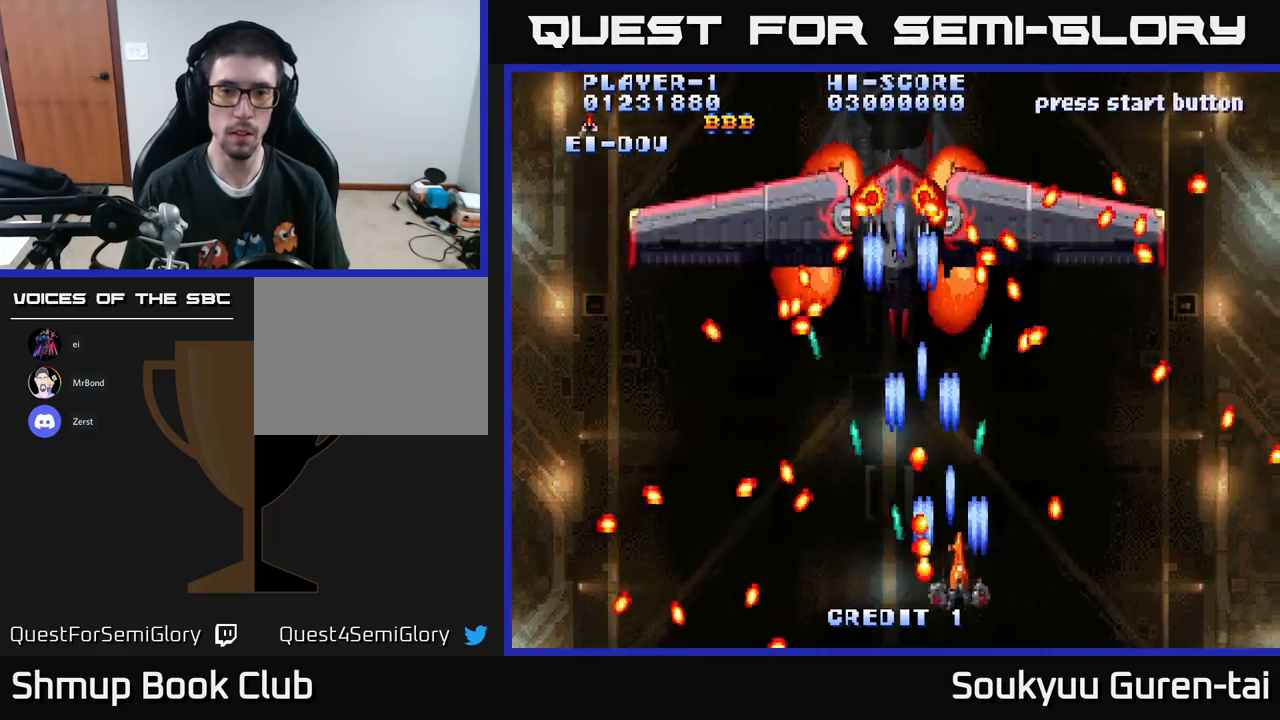
{"buttons": ["A", "DPAD_LEFT"], "left_stick": "center", "right_stick": "center", "events": [[250, "DPAD_RIGHT", "up"], [250, "DPAD_UP", "down"], [300, "DPAD_LEFT", "down"], [417, "DPAD_UP", "up"]]}
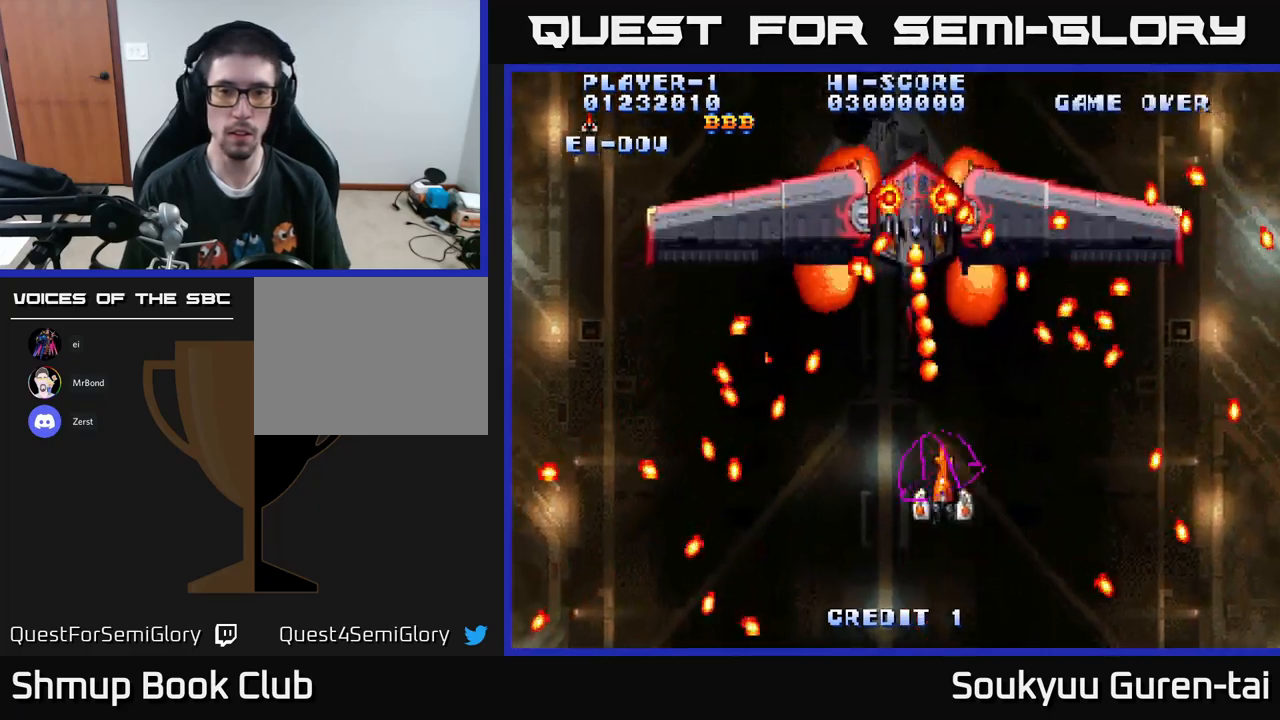
{"buttons": ["A", "DPAD_UP"], "left_stick": "center", "right_stick": "center", "events": [[83, "DPAD_LEFT", "up"], [133, "DPAD_DOWN", "down"], [150, "DPAD_RIGHT", "down"], [350, "DPAD_DOWN", "up"], [400, "DPAD_UP", "down"], [417, "DPAD_RIGHT", "up"]]}
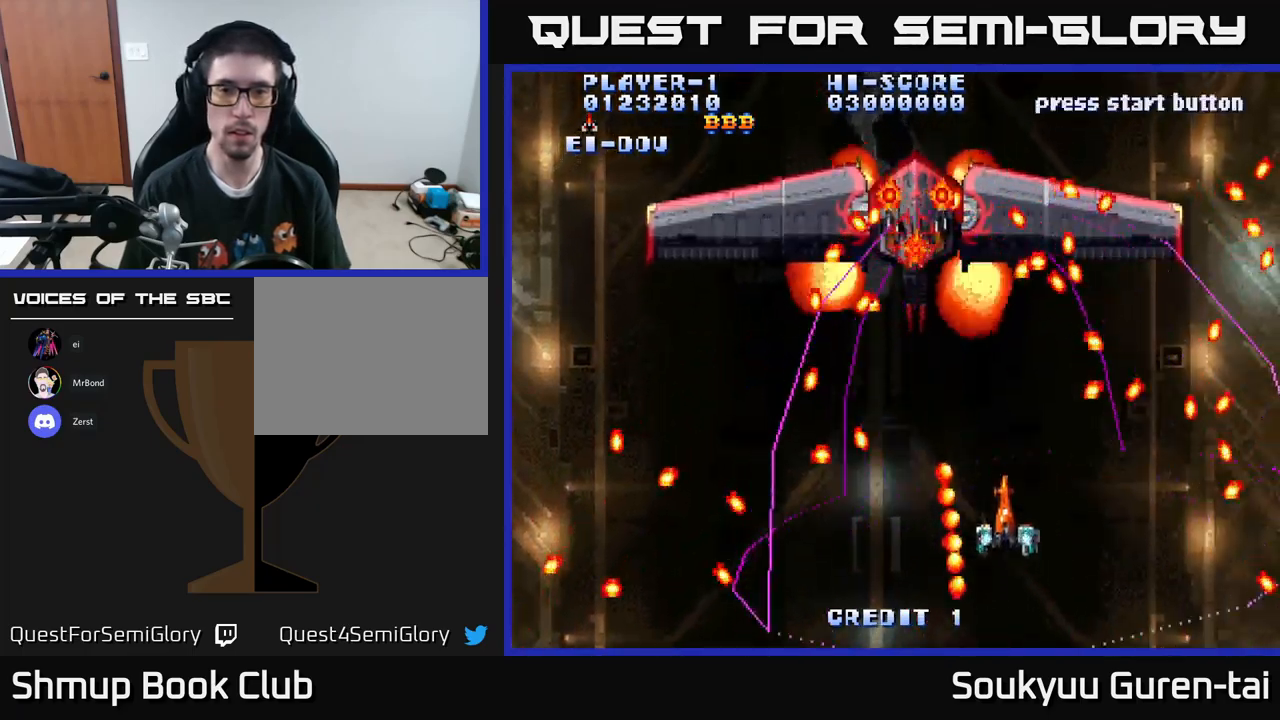
{"buttons": ["A", "DPAD_LEFT"], "left_stick": "center", "right_stick": "center", "events": [[100, "A", "up"], [150, "DPAD_UP", "up"], [167, "A", "down"], [217, "DPAD_DOWN", "down"], [400, "DPAD_LEFT", "down"], [433, "DPAD_DOWN", "up"]]}
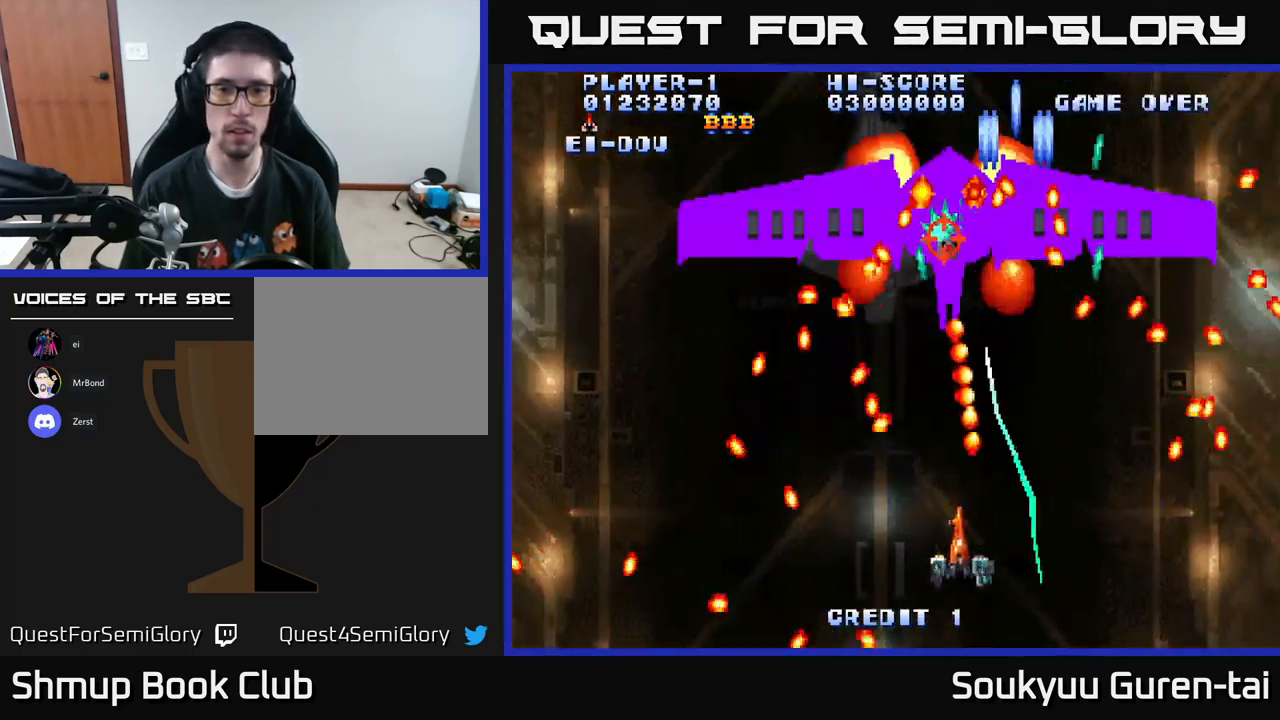
{"buttons": ["A", "DPAD_UP", "DPAD_RIGHT"], "left_stick": "center", "right_stick": "center", "events": [[67, "DPAD_LEFT", "up"], [417, "DPAD_UP", "down"], [500, "DPAD_RIGHT", "down"]]}
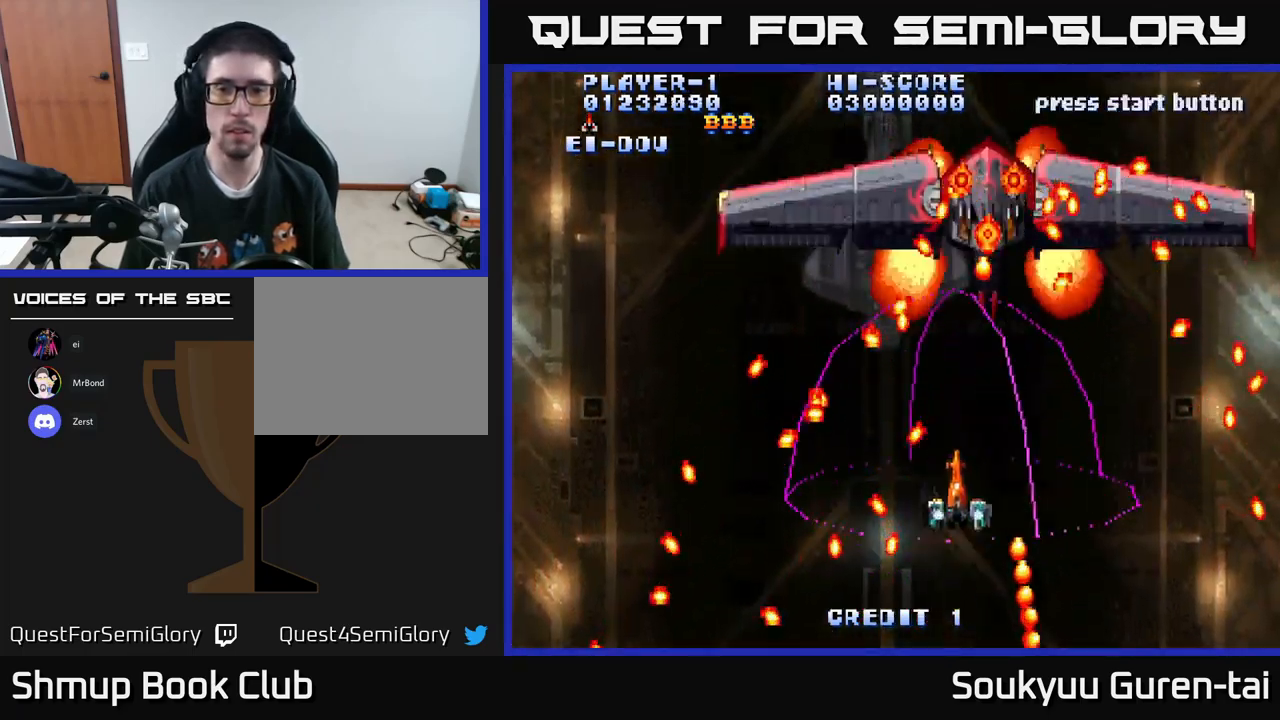
{"buttons": ["A", "DPAD_DOWN", "DPAD_RIGHT"], "left_stick": "center", "right_stick": "center", "events": [[67, "DPAD_UP", "up"], [183, "DPAD_UP", "down"], [217, "DPAD_RIGHT", "up"], [300, "A", "up"], [317, "DPAD_UP", "up"], [333, "A", "down"], [350, "DPAD_DOWN", "down"], [417, "DPAD_RIGHT", "down"]]}
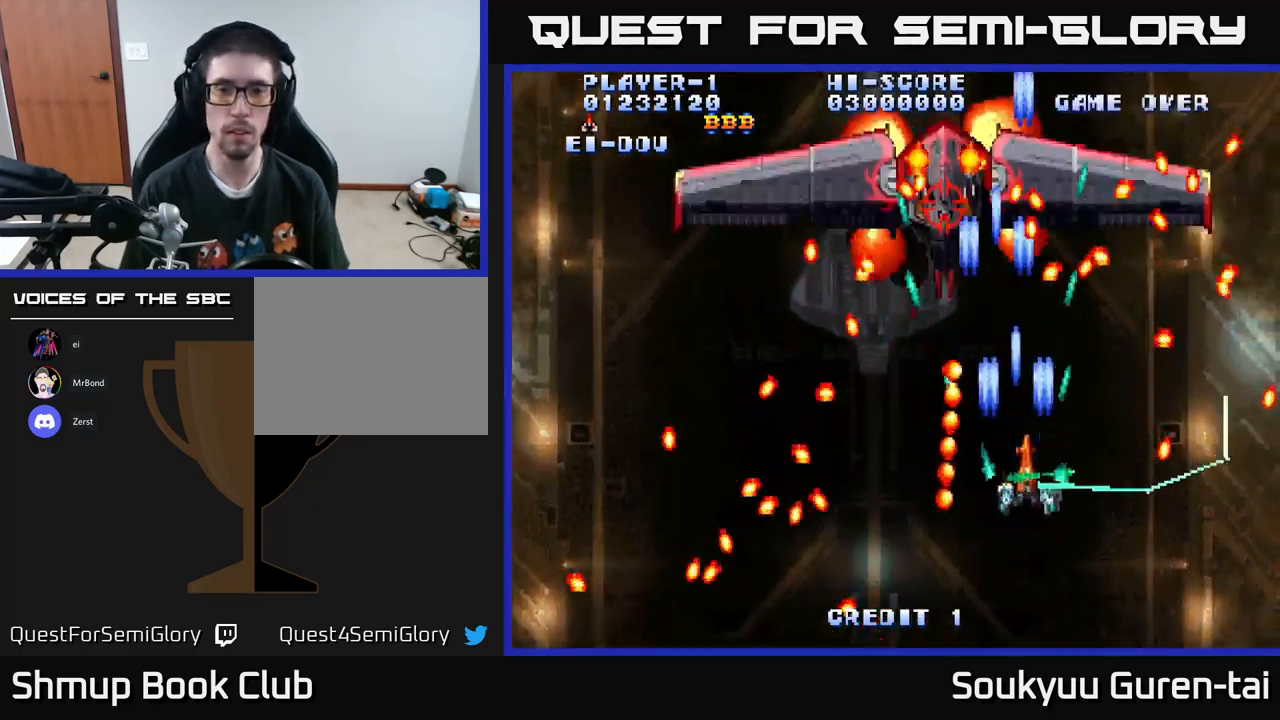
{"buttons": ["A", "DPAD_LEFT"], "left_stick": "center", "right_stick": "center", "events": [[133, "DPAD_RIGHT", "up"], [183, "DPAD_DOWN", "up"], [350, "DPAD_UP", "down"], [417, "DPAD_LEFT", "down"], [467, "DPAD_UP", "up"]]}
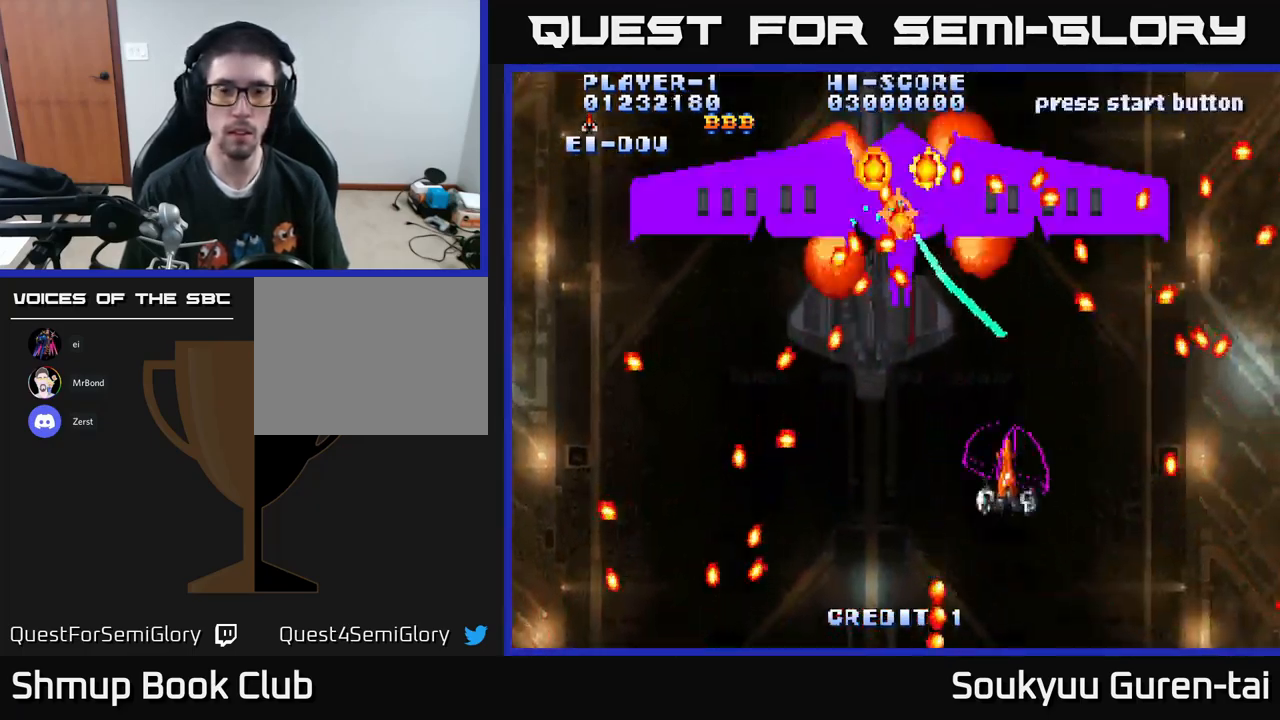
{"buttons": ["A", "DPAD_DOWN", "DPAD_RIGHT"], "left_stick": "center", "right_stick": "center", "events": [[200, "DPAD_UP", "down"], [250, "DPAD_LEFT", "up"], [283, "DPAD_RIGHT", "down"], [333, "DPAD_UP", "up"], [400, "DPAD_DOWN", "down"], [417, "A", "up"], [500, "A", "down"]]}
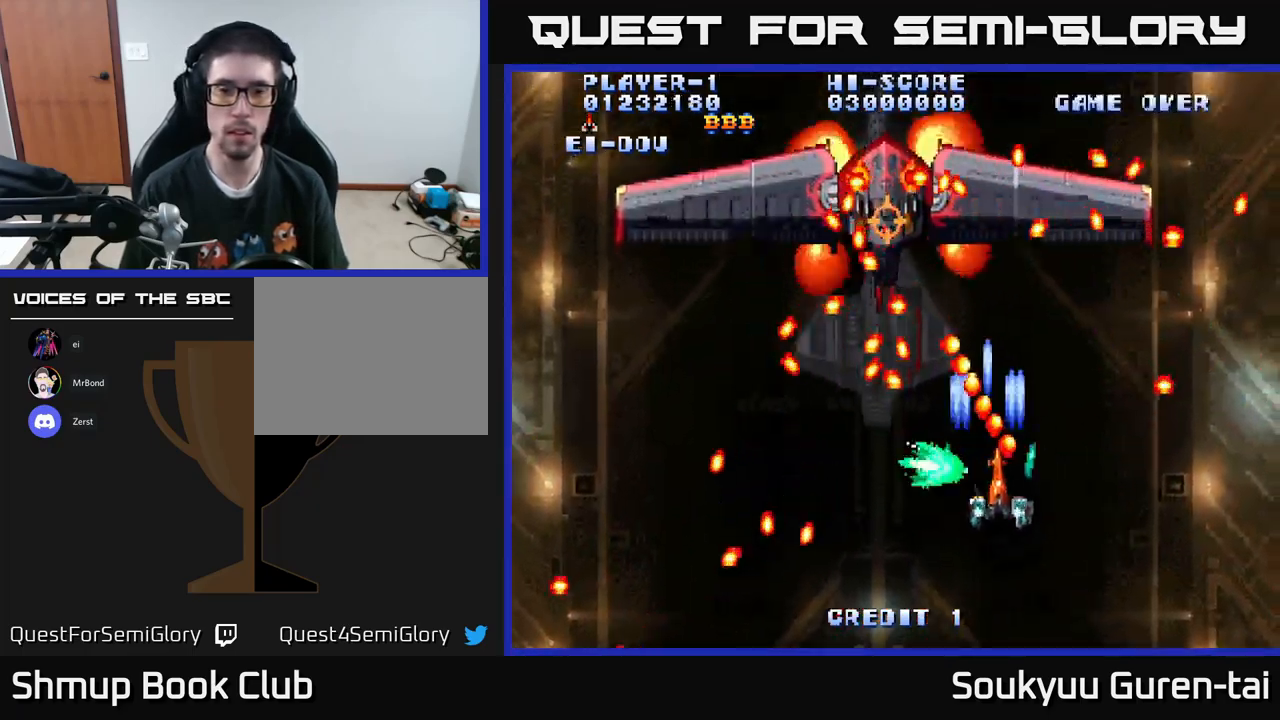
{"buttons": ["A", "DPAD_UP"], "left_stick": "center", "right_stick": "center", "events": [[350, "DPAD_DOWN", "up"], [500, "DPAD_RIGHT", "up"], [500, "DPAD_UP", "down"]]}
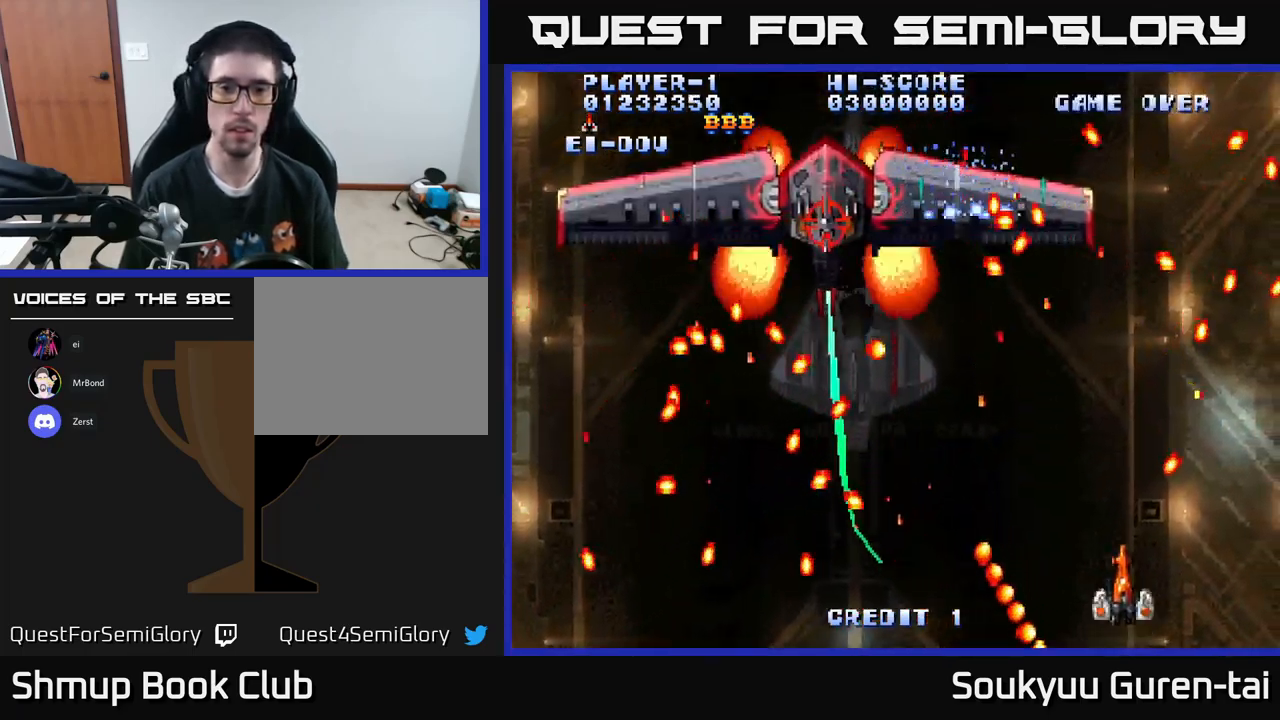
{"buttons": ["A"], "left_stick": "center", "right_stick": "center", "events": [[50, "DPAD_LEFT", "down"], [200, "DPAD_UP", "up"], [267, "DPAD_UP", "down"], [400, "DPAD_LEFT", "up"], [483, "DPAD_UP", "up"]]}
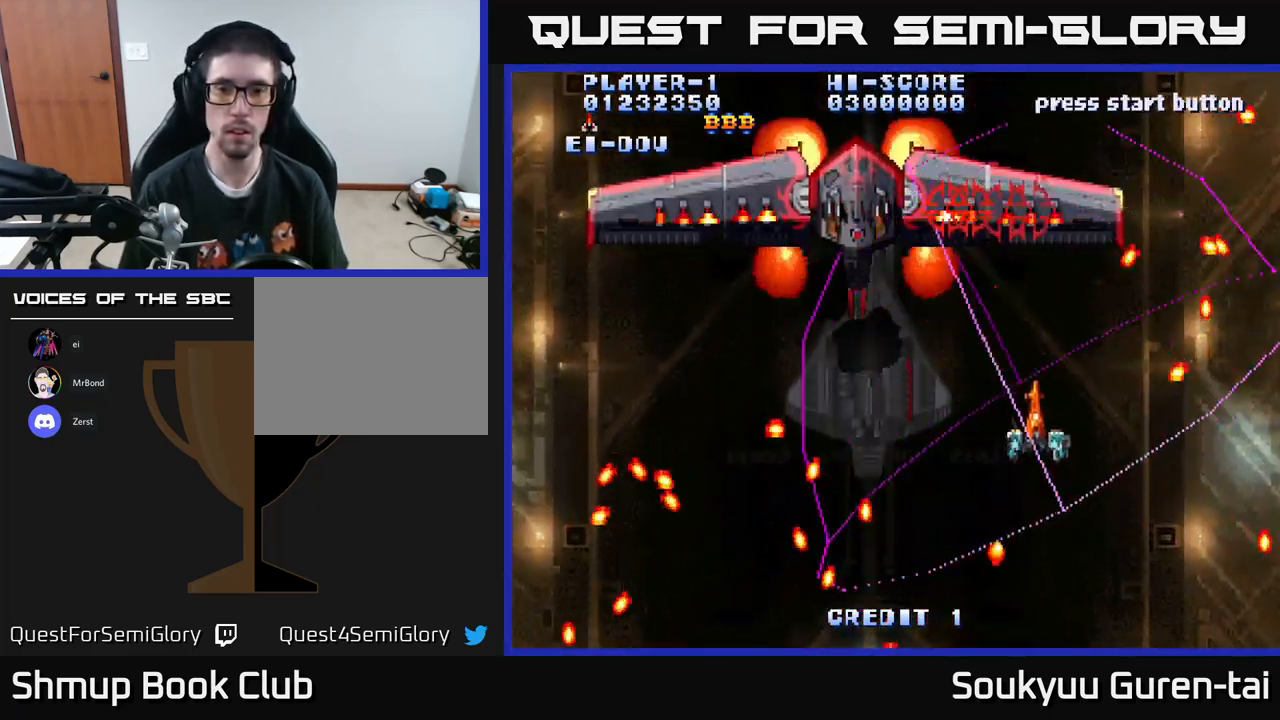
{"buttons": ["DPAD_LEFT"], "left_stick": "center", "right_stick": "center", "events": [[100, "A", "up"], [167, "A", "down"], [184, "DPAD_DOWN", "down"], [217, "A", "up"], [284, "A", "down"], [284, "DPAD_DOWN", "up"], [334, "A", "up"], [417, "A", "down"], [417, "DPAD_LEFT", "down"], [484, "A", "up"]]}
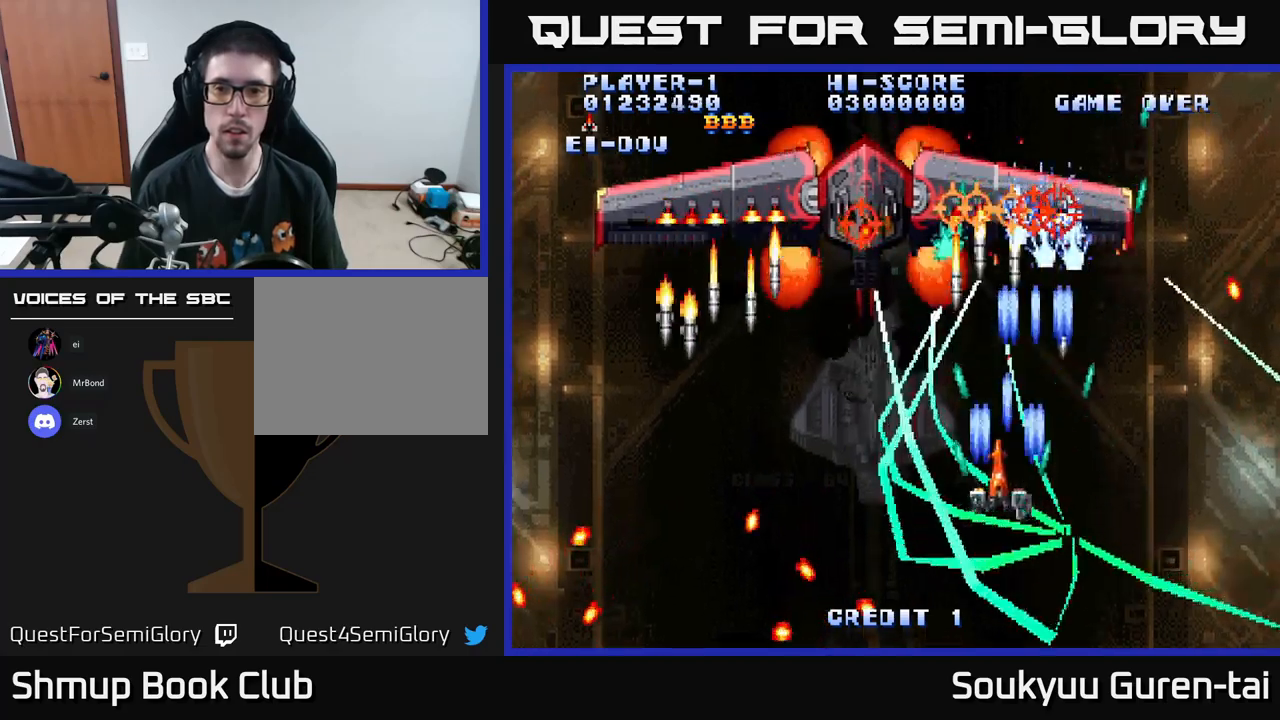
{"buttons": [], "left_stick": "center", "right_stick": "center", "events": [[34, "DPAD_DOWN", "down"], [50, "A", "down"], [50, "DPAD_LEFT", "up"], [100, "A", "up"], [100, "DPAD_RIGHT", "down"], [167, "A", "down"], [217, "A", "up"], [217, "DPAD_RIGHT", "up"], [250, "DPAD_DOWN", "up"], [250, "DPAD_LEFT", "down"], [284, "A", "down"], [367, "A", "up"], [400, "DPAD_DOWN", "down"], [400, "DPAD_LEFT", "up"], [417, "DPAD_RIGHT", "down"], [434, "A", "down"], [434, "DPAD_DOWN", "up"], [500, "A", "up"], [500, "DPAD_RIGHT", "up"]]}
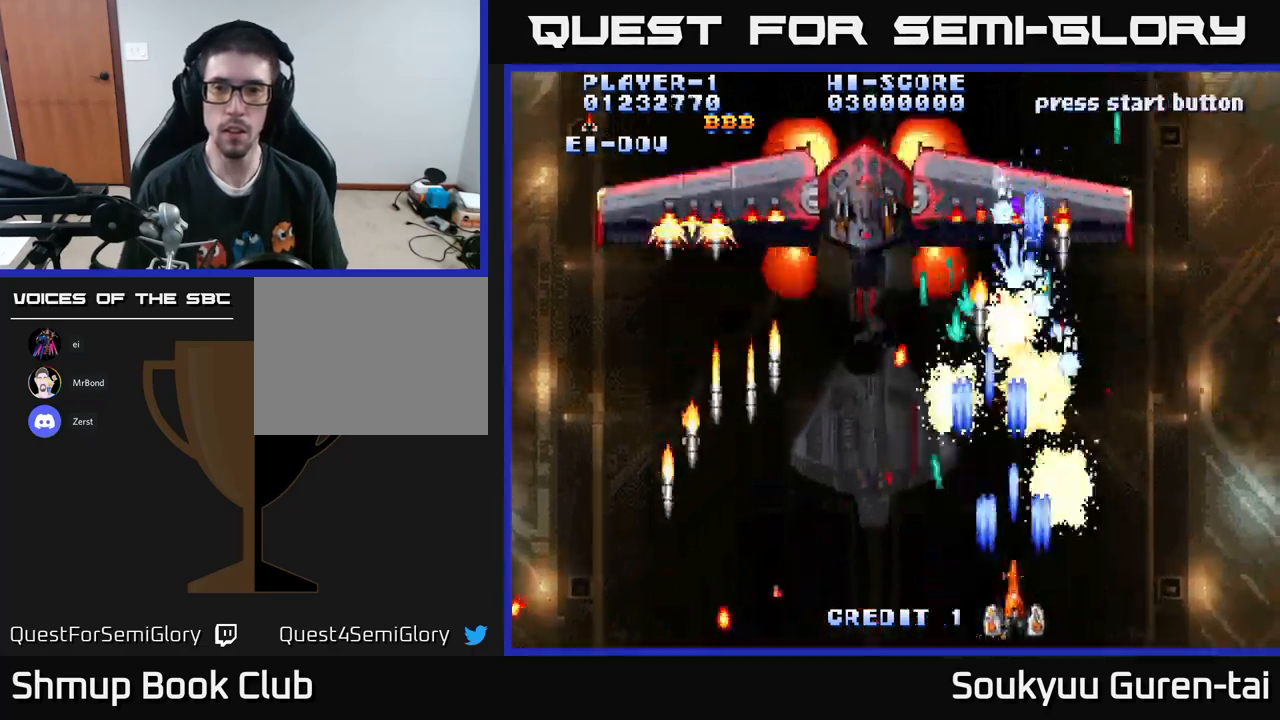
{"buttons": [], "left_stick": "center", "right_stick": "center", "events": [[67, "A", "down"], [134, "A", "up"], [200, "A", "down"], [234, "DPAD_RIGHT", "down"], [300, "A", "up"], [350, "DPAD_RIGHT", "up"], [384, "A", "down"], [450, "A", "up"]]}
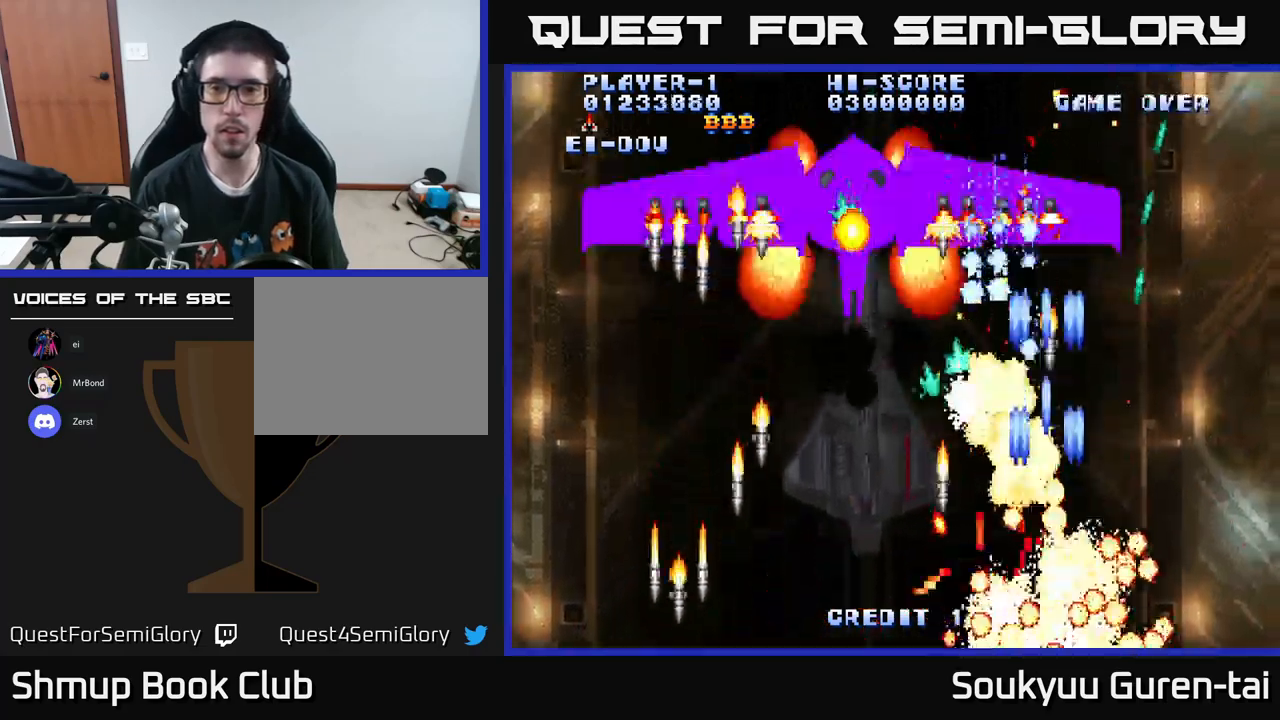
{"buttons": [], "left_stick": "center", "right_stick": "center", "events": [[17, "A", "down"], [17, "DPAD_UP", "down"], [117, "A", "up"], [117, "DPAD_UP", "up"], [200, "A", "down"], [300, "A", "up"], [350, "A", "down"], [450, "A", "up"]]}
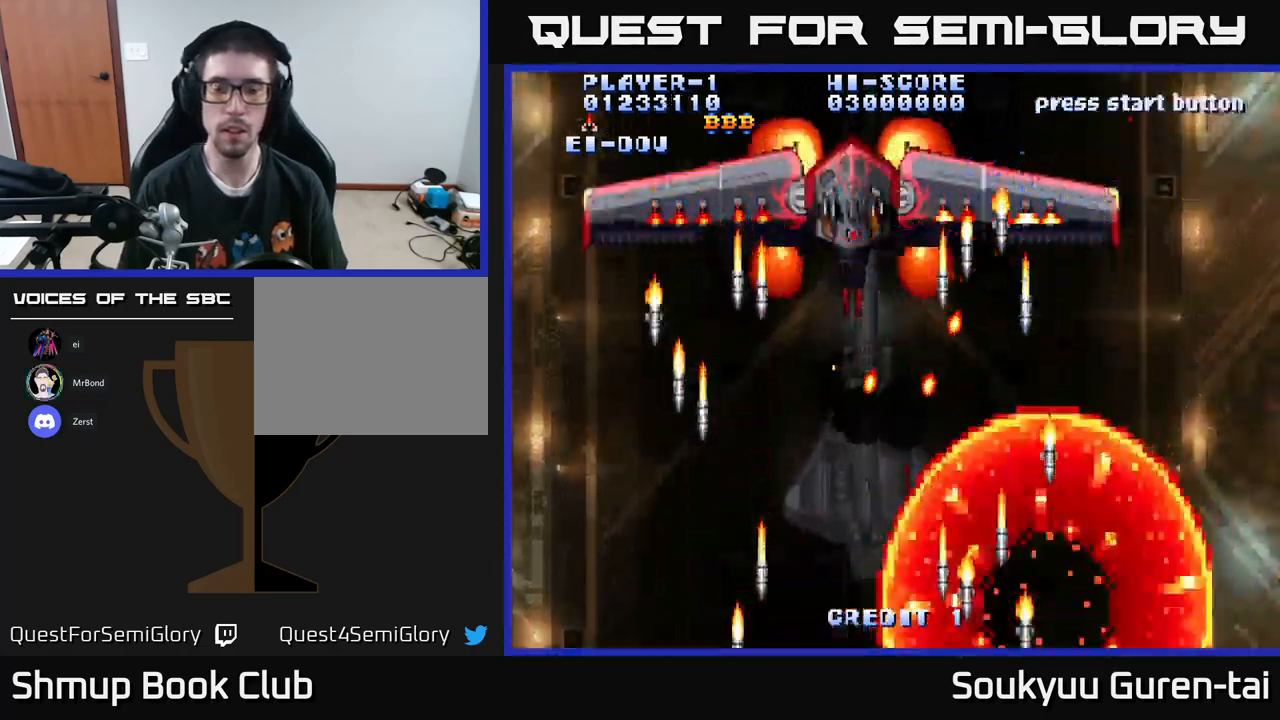
{"buttons": ["A", "DPAD_RIGHT"], "left_stick": "center", "right_stick": "center", "events": [[17, "A", "down"], [167, "A", "up"], [200, "A", "down"], [334, "A", "up"], [400, "A", "down"], [434, "DPAD_RIGHT", "down"]]}
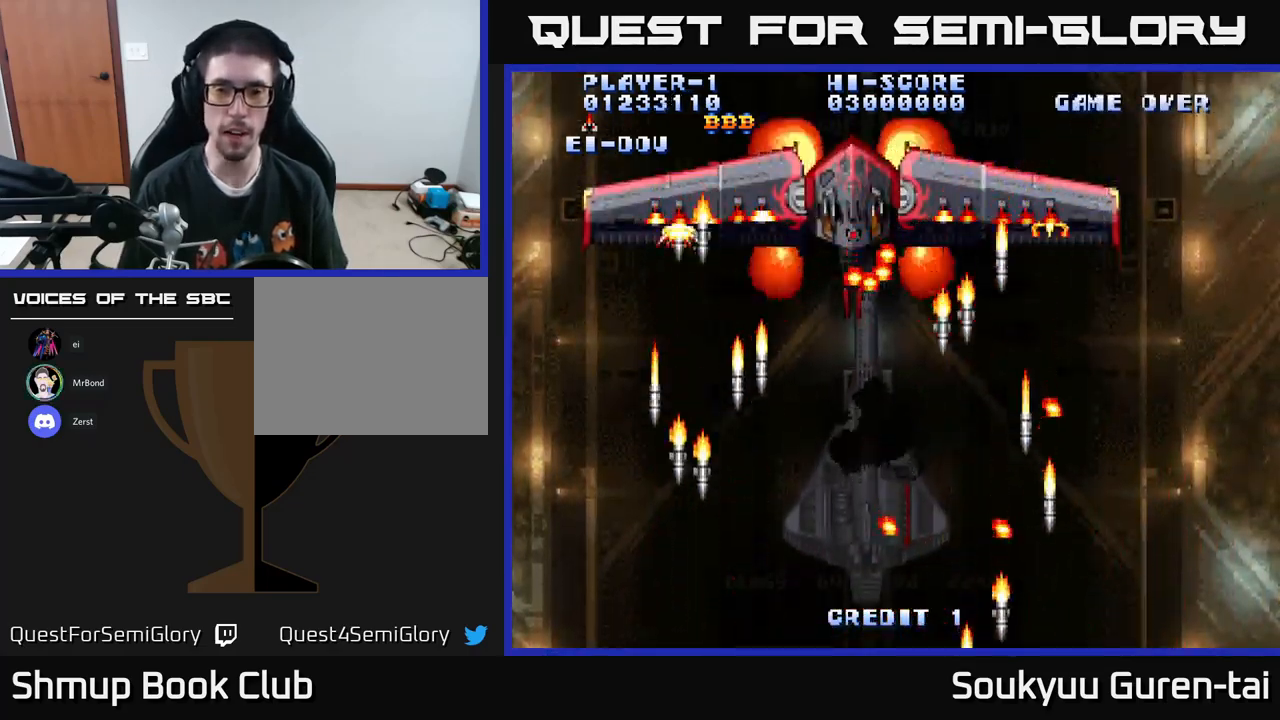
{"buttons": ["A", "DPAD_UP"], "left_stick": "center", "right_stick": "center", "events": [[50, "A", "up"], [117, "A", "down"], [117, "DPAD_UP", "down"], [217, "DPAD_RIGHT", "up"], [234, "A", "up"], [300, "A", "down"], [367, "DPAD_RIGHT", "down"], [367, "DPAD_UP", "up"], [384, "DPAD_UP", "down"], [417, "DPAD_RIGHT", "up"], [450, "A", "up"], [500, "A", "down"]]}
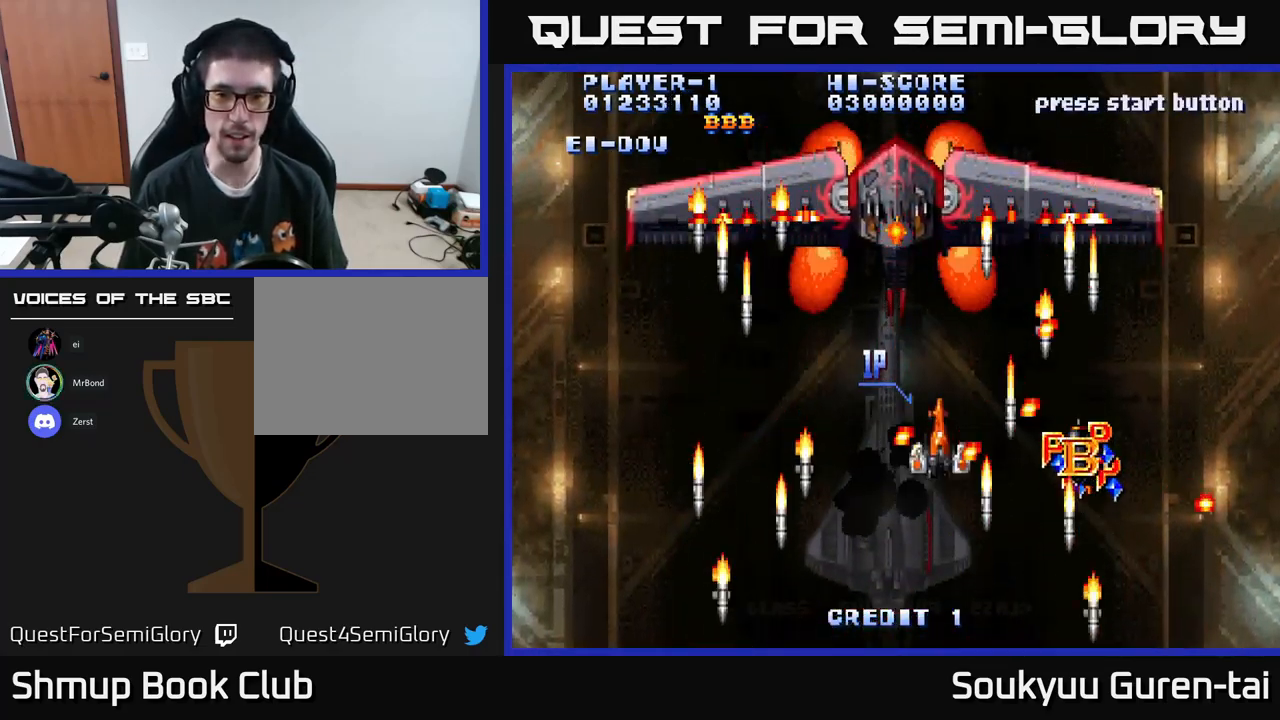
{"buttons": ["A", "DPAD_UP", "DPAD_RIGHT"], "left_stick": "center", "right_stick": "center", "events": [[17, "DPAD_UP", "up"], [84, "DPAD_RIGHT", "down"], [417, "DPAD_UP", "down"]]}
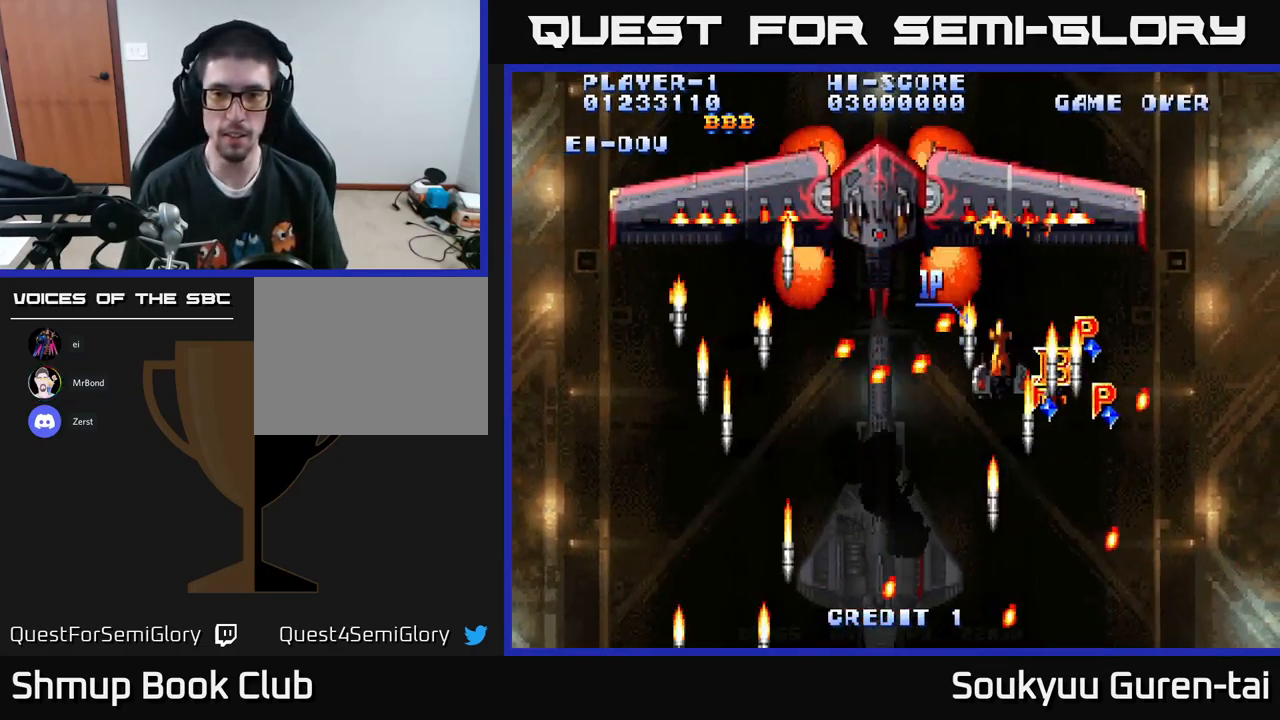
{"buttons": ["A", "DPAD_LEFT"], "left_stick": "center", "right_stick": "center", "events": [[84, "DPAD_UP", "up"], [200, "DPAD_DOWN", "down"], [300, "DPAD_DOWN", "up"], [367, "DPAD_RIGHT", "up"], [384, "DPAD_UP", "down"], [400, "DPAD_LEFT", "down"], [417, "DPAD_UP", "up"]]}
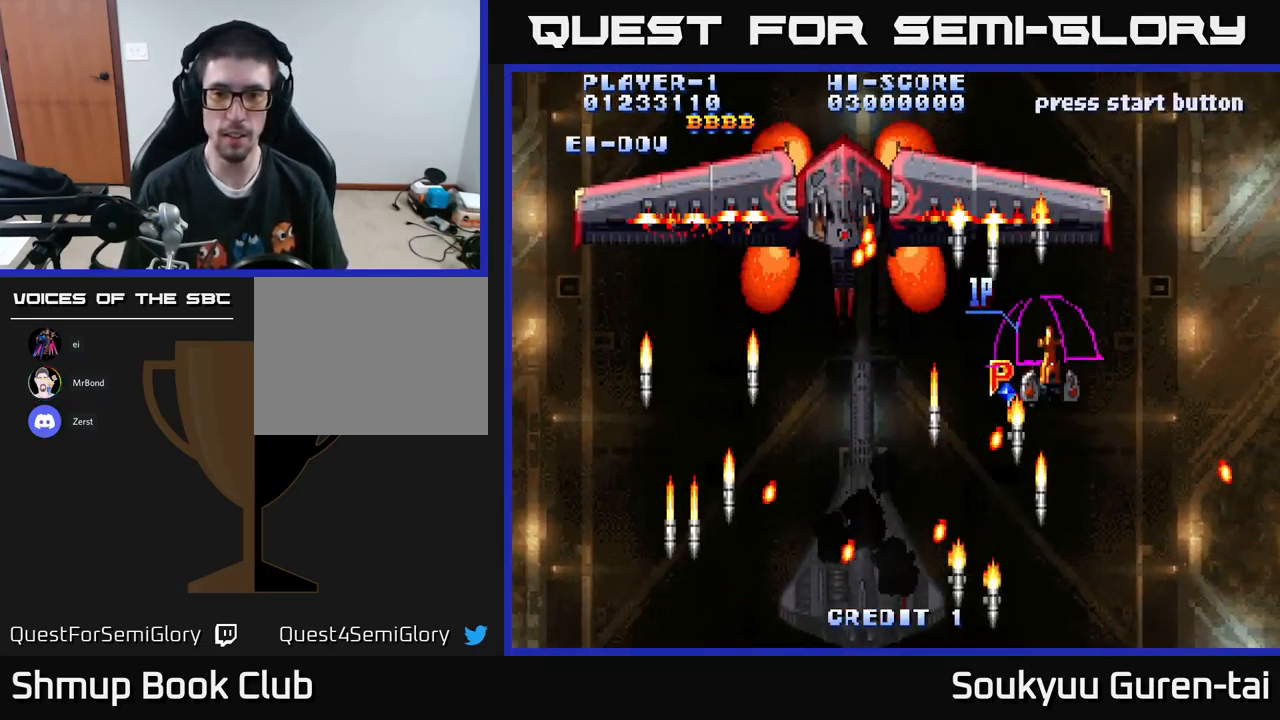
{"buttons": ["DPAD_DOWN"], "left_stick": "center", "right_stick": "center", "events": [[34, "DPAD_DOWN", "down"], [167, "DPAD_DOWN", "up"], [200, "DPAD_UP", "down"], [217, "DPAD_LEFT", "up"], [267, "DPAD_RIGHT", "down"], [400, "DPAD_UP", "up"], [467, "DPAD_DOWN", "down"], [484, "DPAD_RIGHT", "up"], [500, "A", "up"]]}
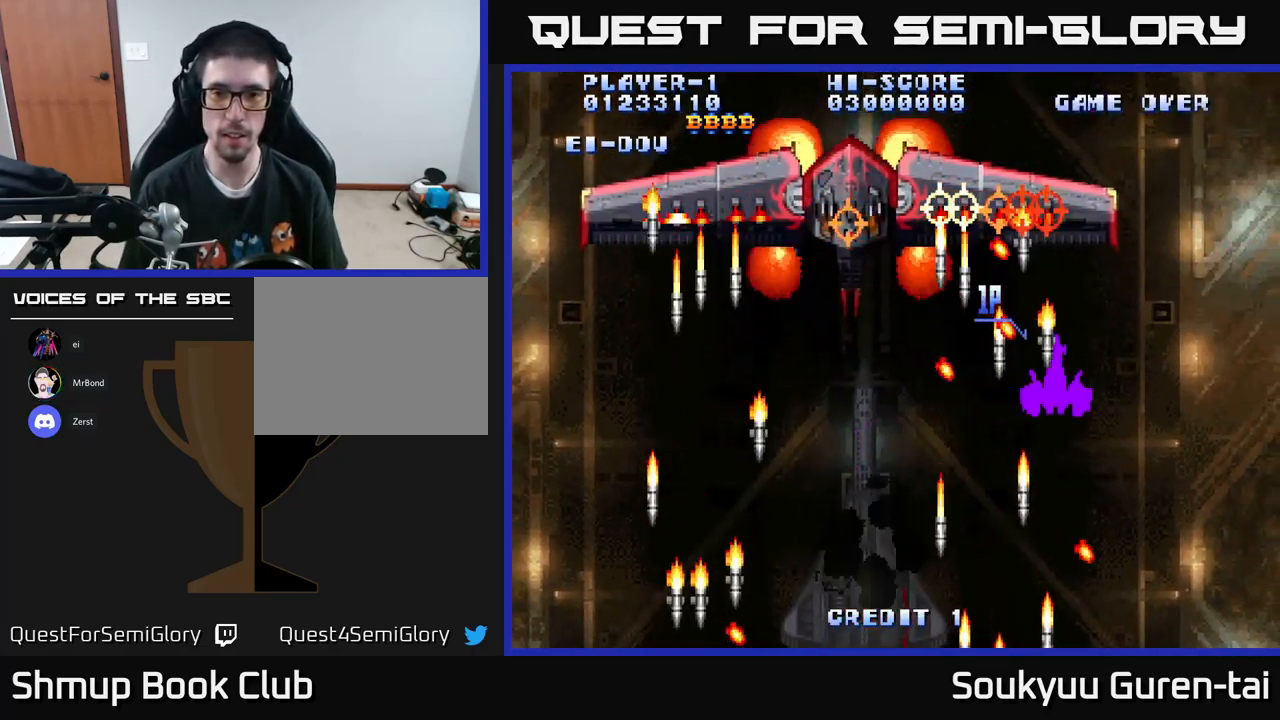
{"buttons": ["A", "DPAD_DOWN"], "left_stick": "center", "right_stick": "center", "events": [[67, "A", "down"], [150, "DPAD_LEFT", "down"], [384, "DPAD_LEFT", "up"]]}
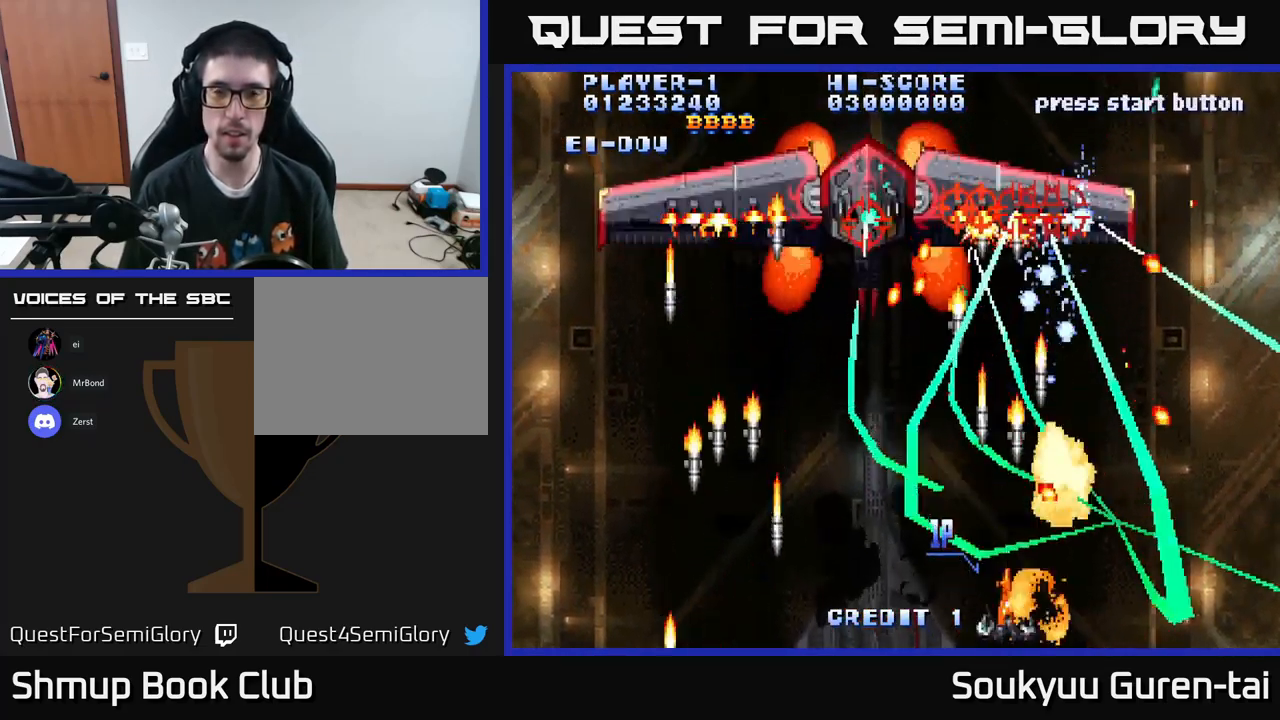
{"buttons": ["A", "DPAD_UP", "DPAD_LEFT"], "left_stick": "center", "right_stick": "center", "events": [[50, "DPAD_DOWN", "up"], [100, "DPAD_UP", "down"], [166, "DPAD_RIGHT", "down"], [466, "DPAD_RIGHT", "up"], [516, "DPAD_LEFT", "down"]]}
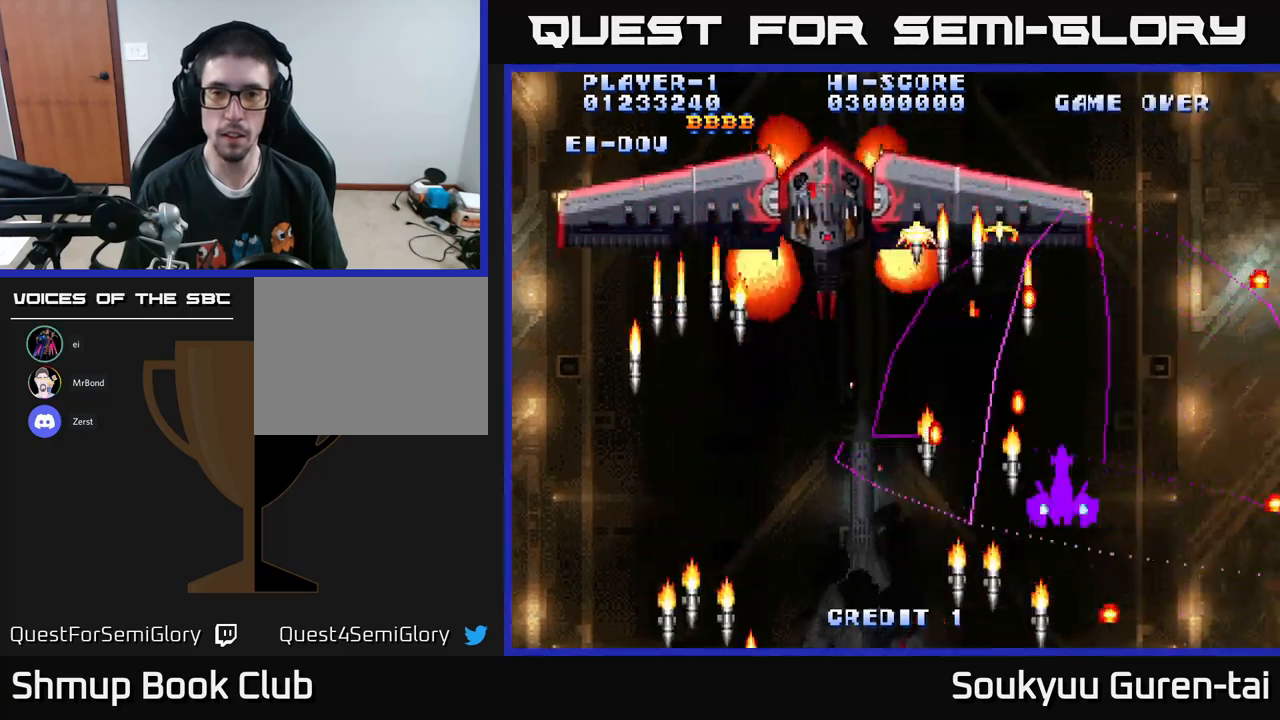
{"buttons": ["A", "DPAD_DOWN"], "left_stick": "center", "right_stick": "center", "events": [[184, "DPAD_UP", "up"], [367, "A", "up"], [400, "DPAD_DOWN", "down"], [434, "A", "down"], [484, "DPAD_LEFT", "up"]]}
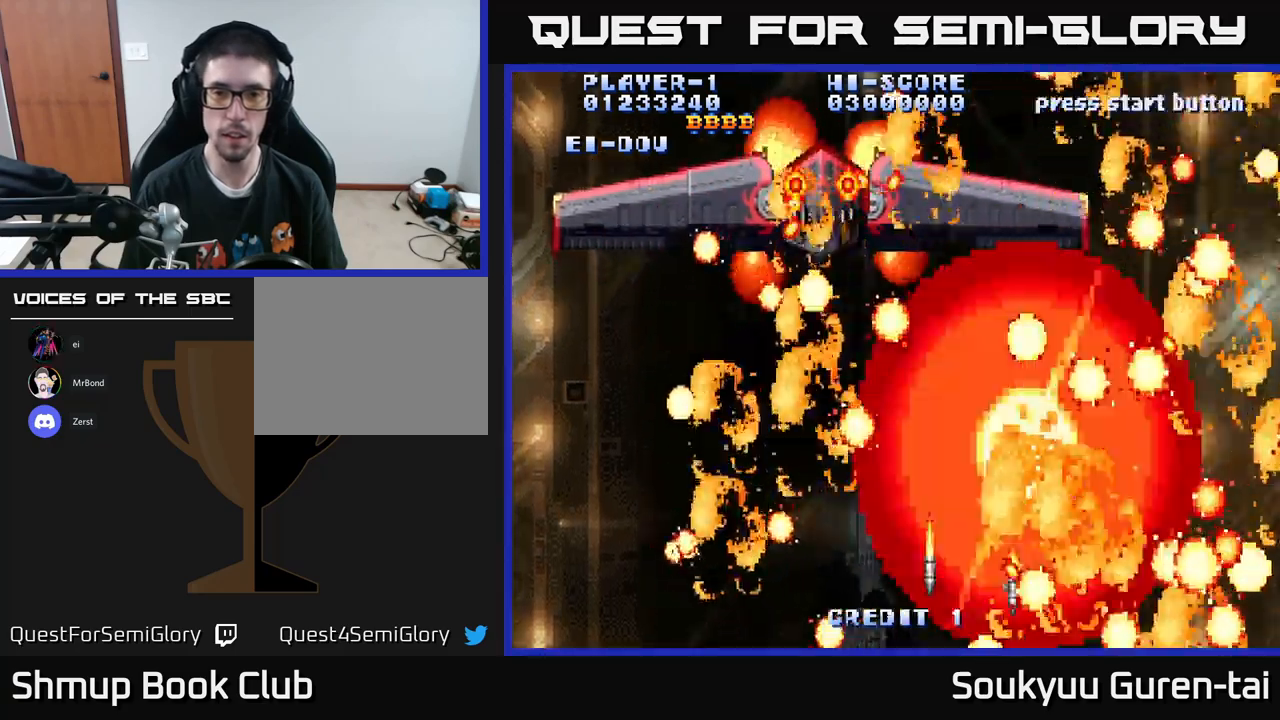
{"buttons": ["A"], "left_stick": "center", "right_stick": "center", "events": [[84, "A", "up"], [134, "DPAD_DOWN", "up"], [150, "A", "down"], [317, "A", "up"], [367, "A", "down"]]}